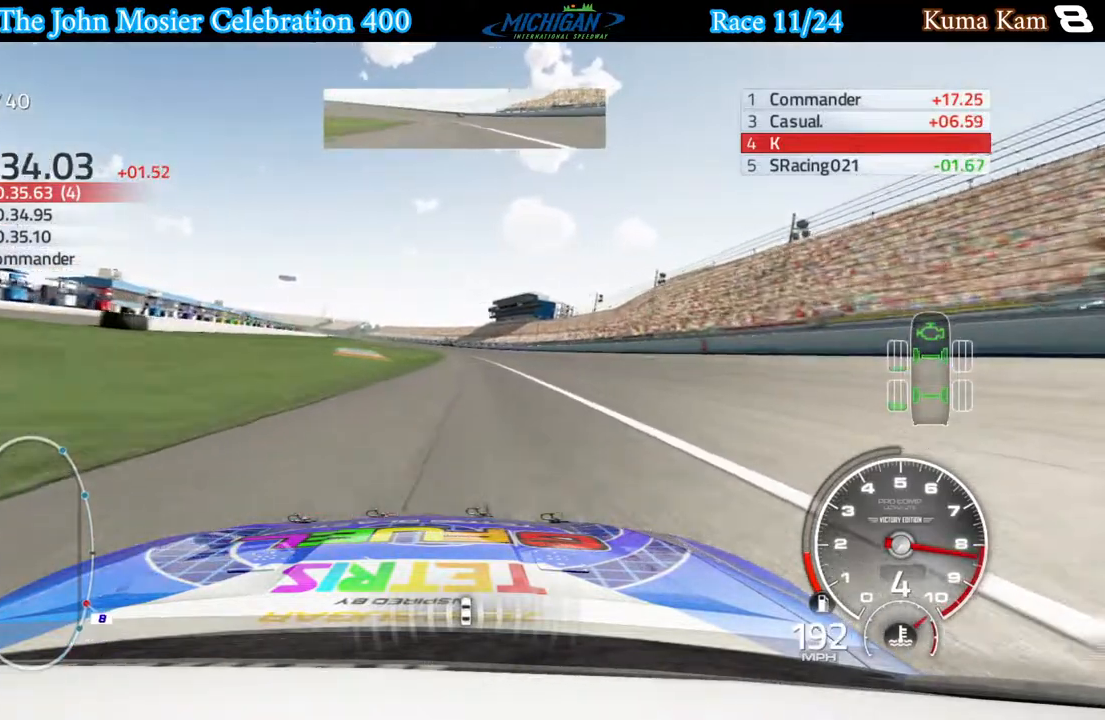
Gameplay with a controller (Xbox layout); each line is a JSON object with the inputs held at the frame after it. "events" lists button and stick changes between this image and that frame as [ms after this image, input, new state], when the widget could be followed in between.
{"buttons": ["R2"], "left_stick": "center", "right_stick": "center", "events": [[200, "left_stick", "left"], [267, "left_stick", "center"]]}
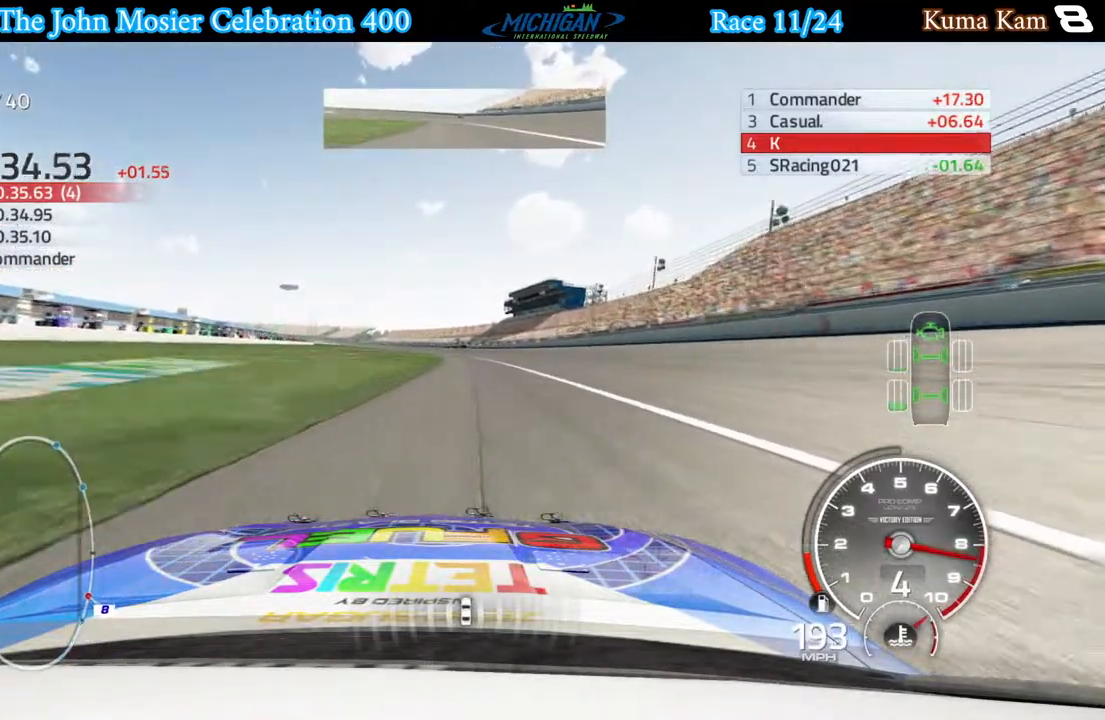
{"buttons": ["R2"], "left_stick": "left", "right_stick": "center", "events": [[200, "left_stick", "left"], [300, "left_stick", "center"], [417, "left_stick", "left"]]}
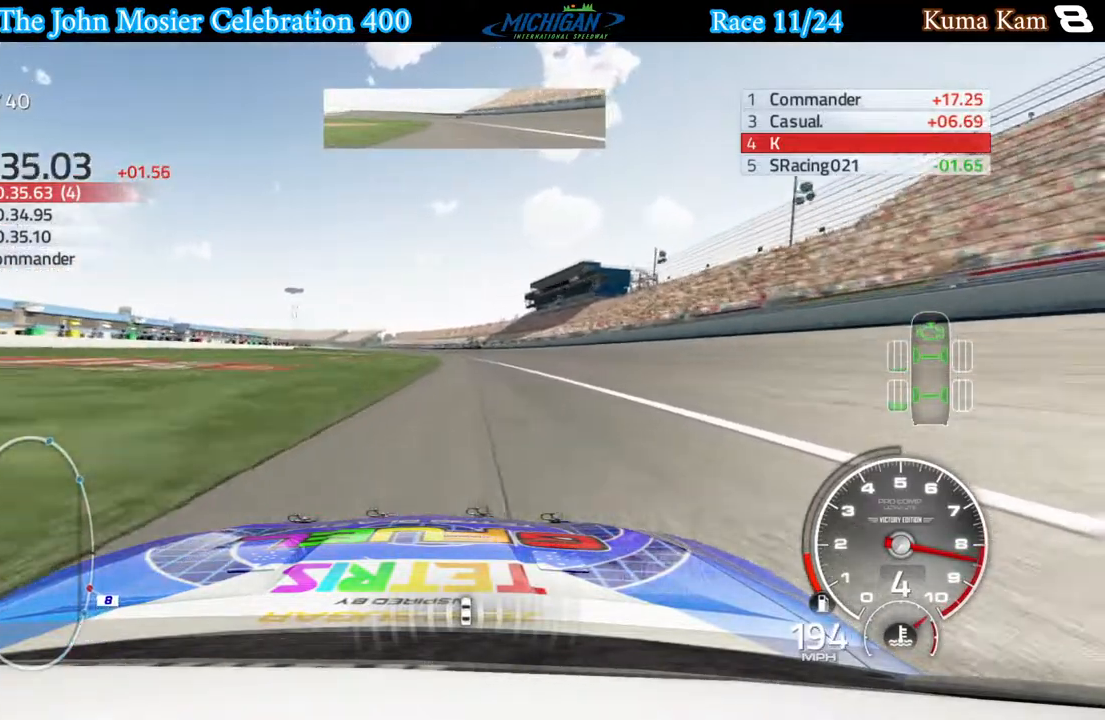
{"buttons": ["R2"], "left_stick": "center", "right_stick": "center", "events": [[83, "left_stick", "center"], [217, "left_stick", "left"], [333, "left_stick", "center"]]}
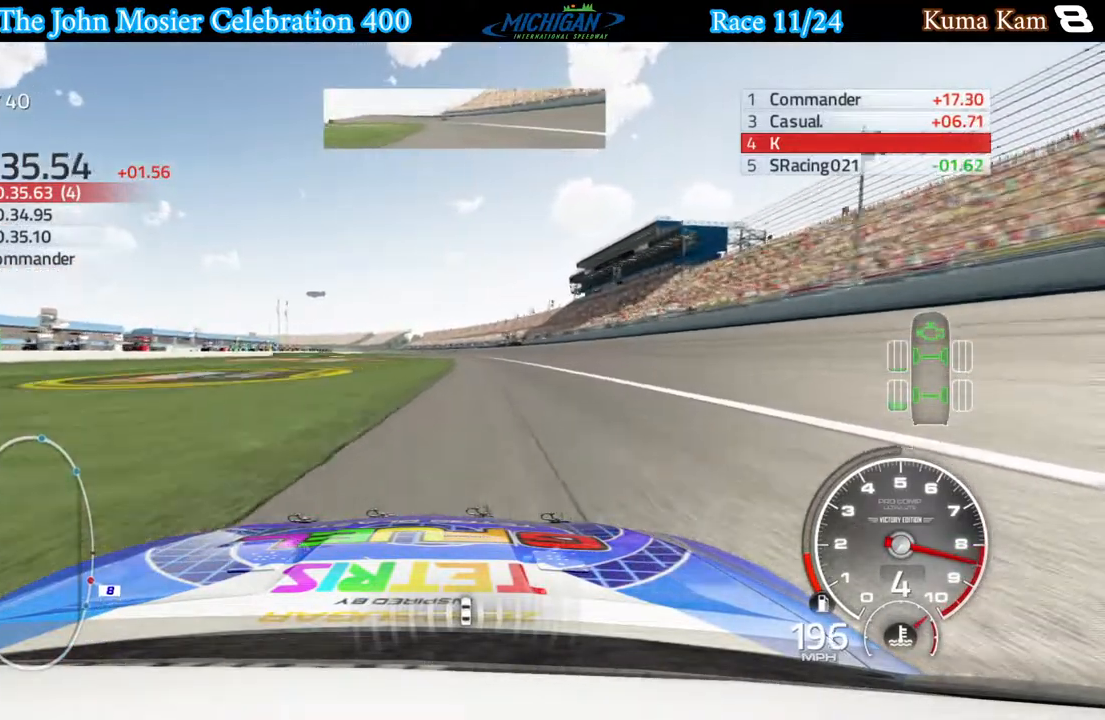
{"buttons": ["R2"], "left_stick": "center", "right_stick": "center", "events": [[383, "left_stick", "left"], [467, "left_stick", "center"]]}
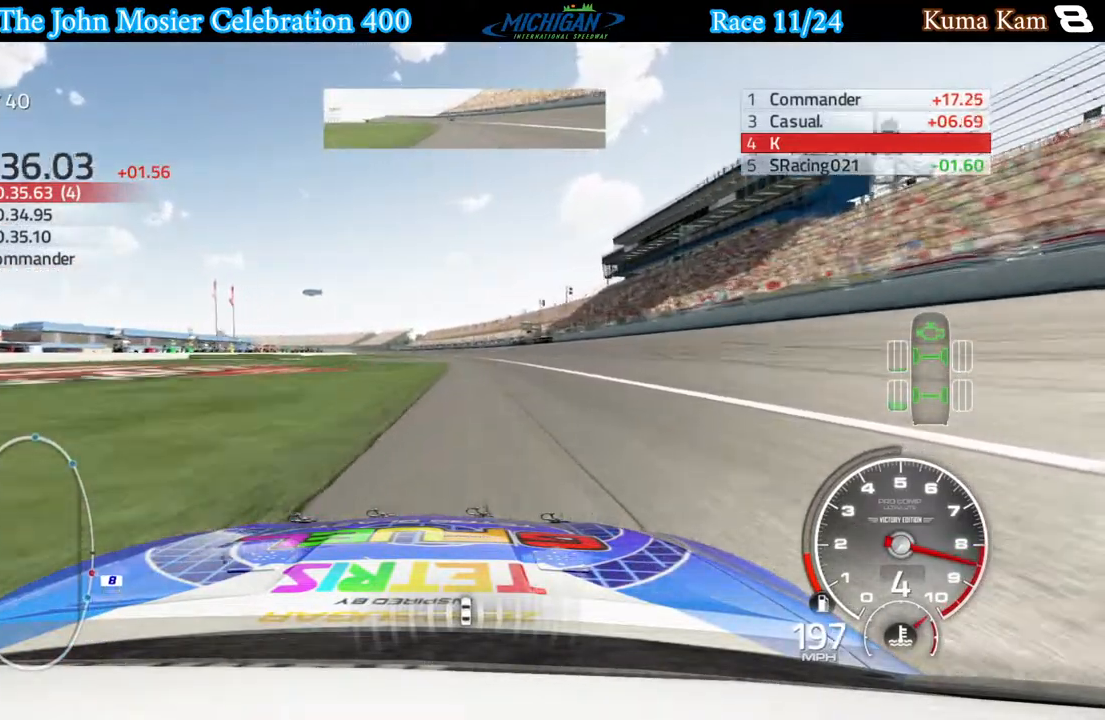
{"buttons": ["R2"], "left_stick": "center", "right_stick": "center", "events": [[283, "left_stick", "left"], [367, "left_stick", "center"]]}
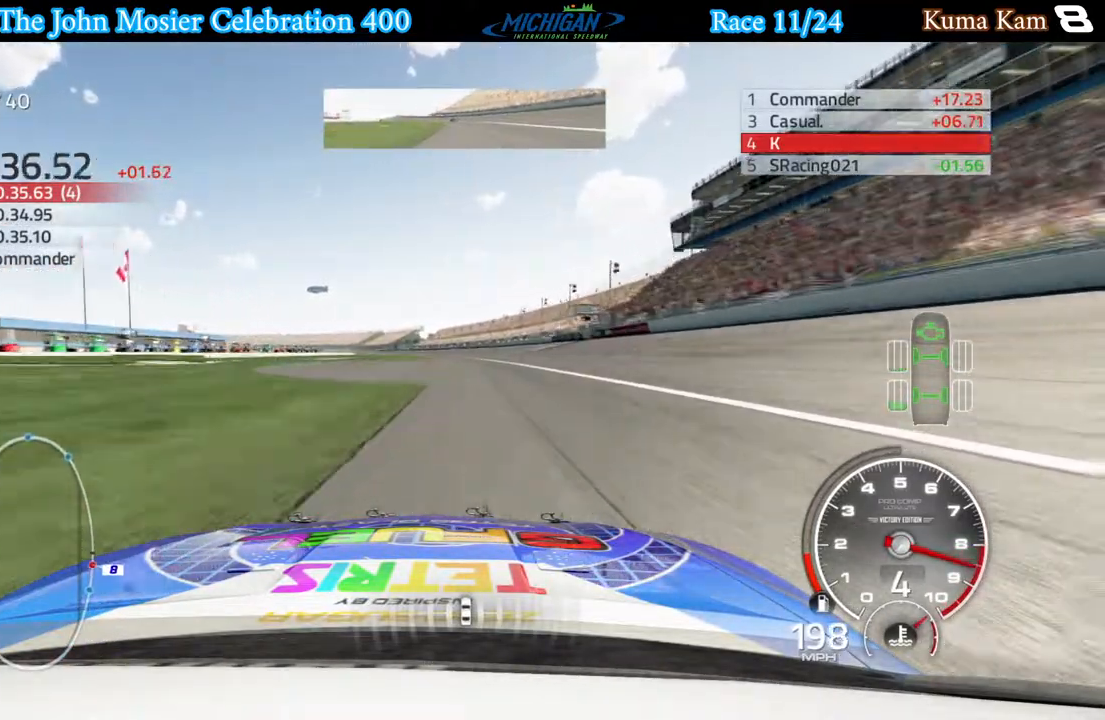
{"buttons": ["R2"], "left_stick": "center", "right_stick": "center", "events": [[17, "left_stick", "left"], [233, "left_stick", "center"], [283, "left_stick", "left"], [450, "left_stick", "center"]]}
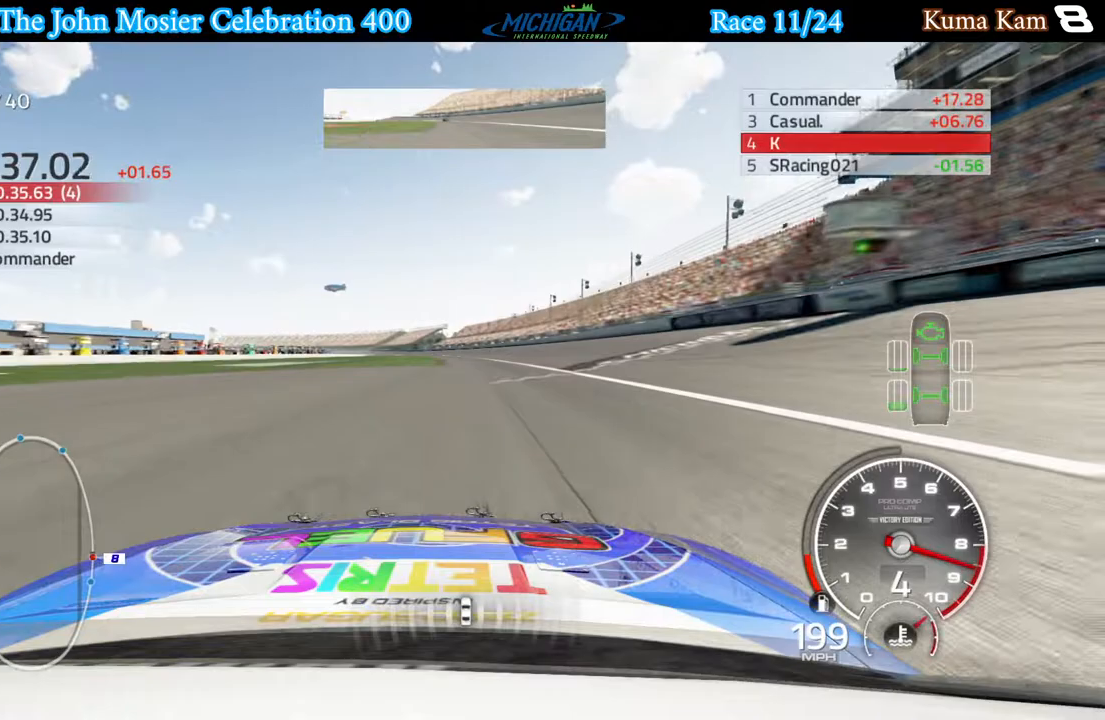
{"buttons": ["R2"], "left_stick": "center", "right_stick": "center", "events": []}
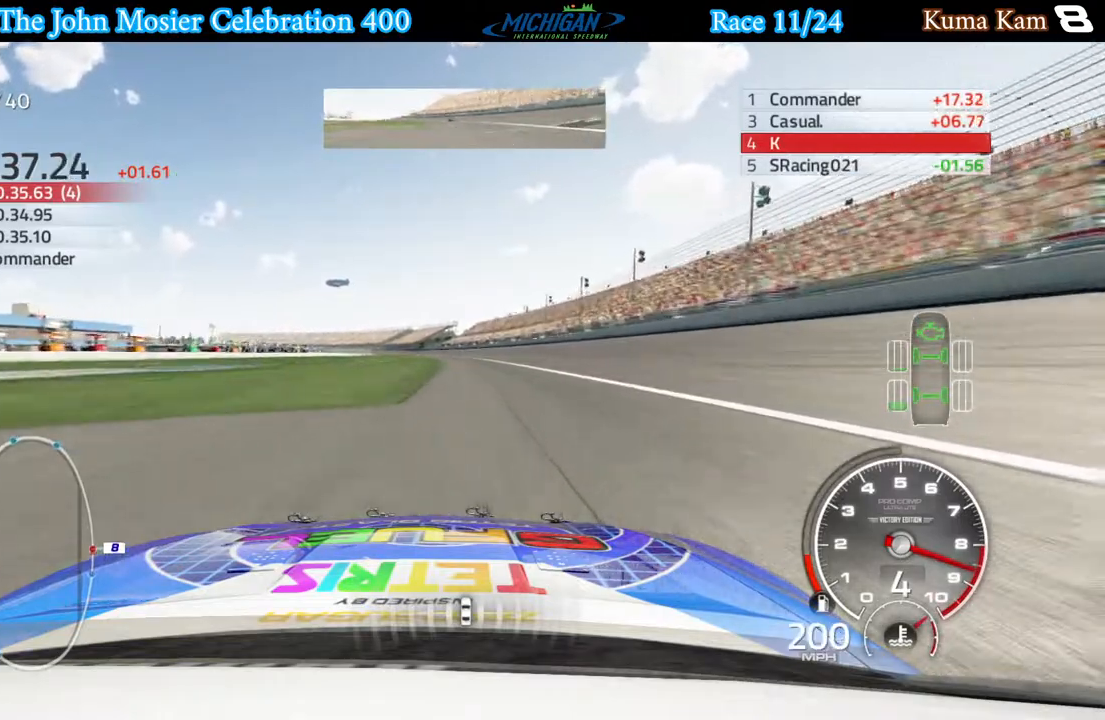
{"buttons": ["R2"], "left_stick": "center", "right_stick": "center", "events": []}
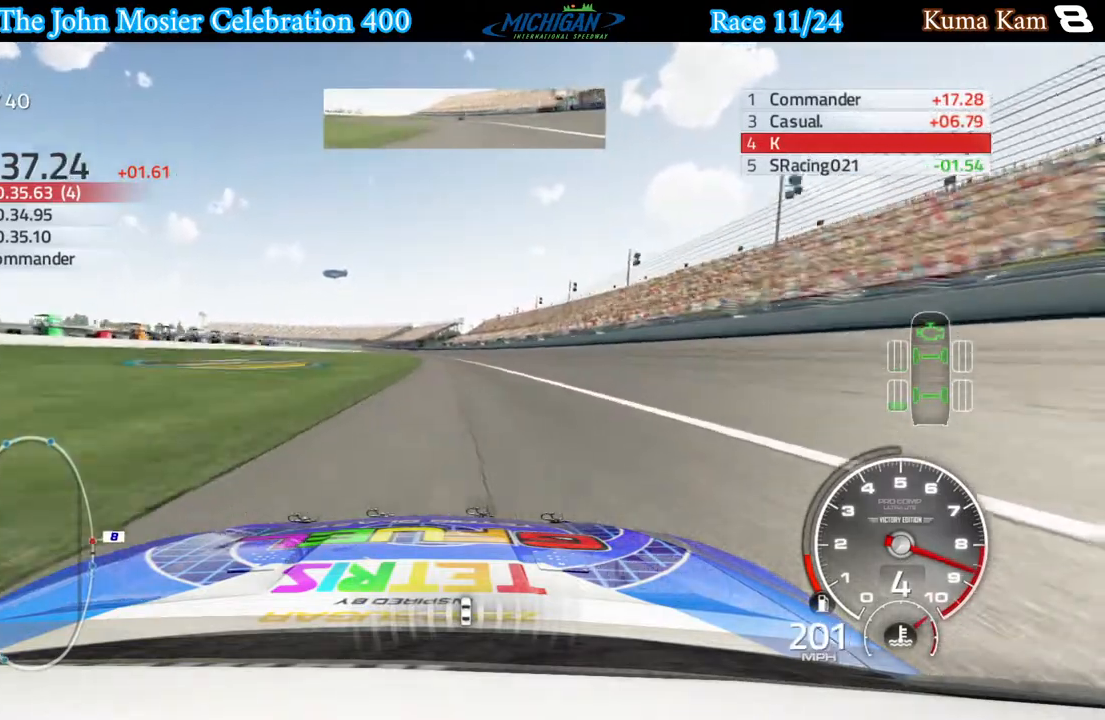
{"buttons": ["R2"], "left_stick": "center", "right_stick": "center", "events": []}
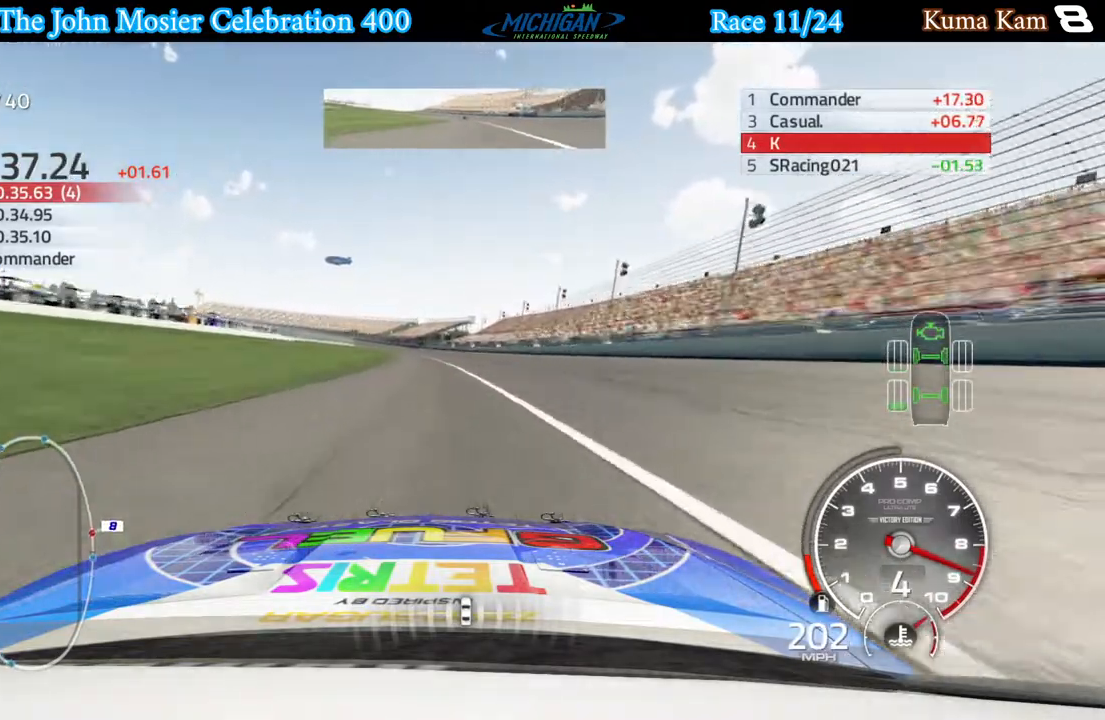
{"buttons": ["R2"], "left_stick": "left", "right_stick": "center", "events": [[450, "left_stick", "left"]]}
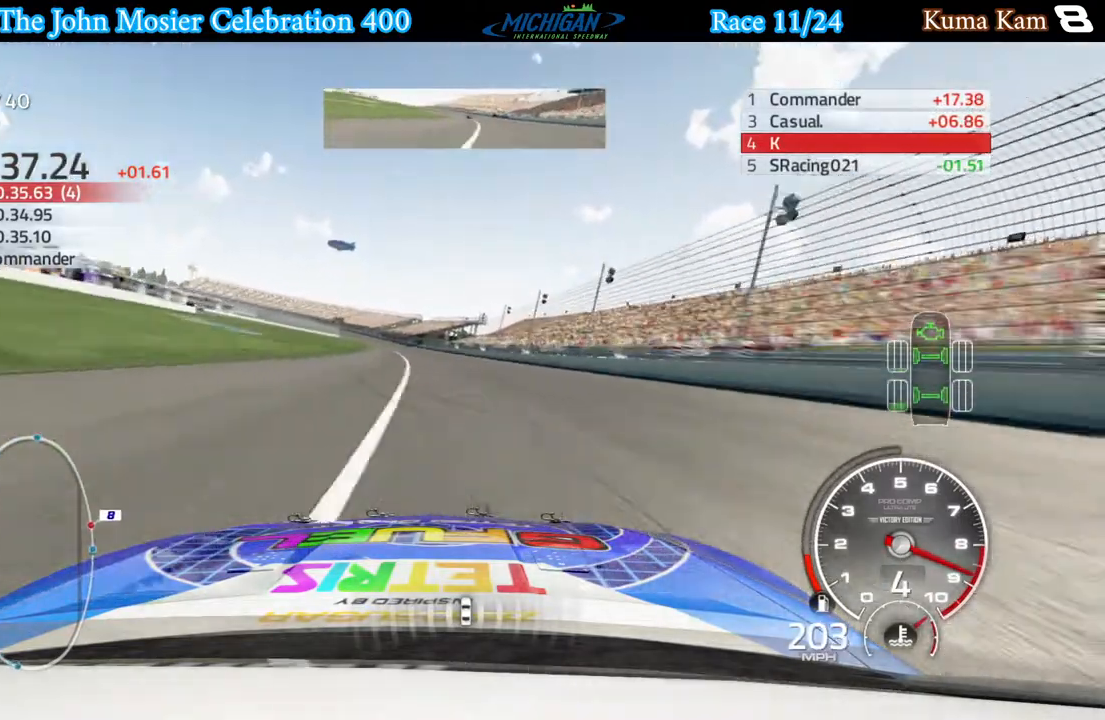
{"buttons": ["R2"], "left_stick": "center", "right_stick": "center", "events": [[383, "left_stick", "center"]]}
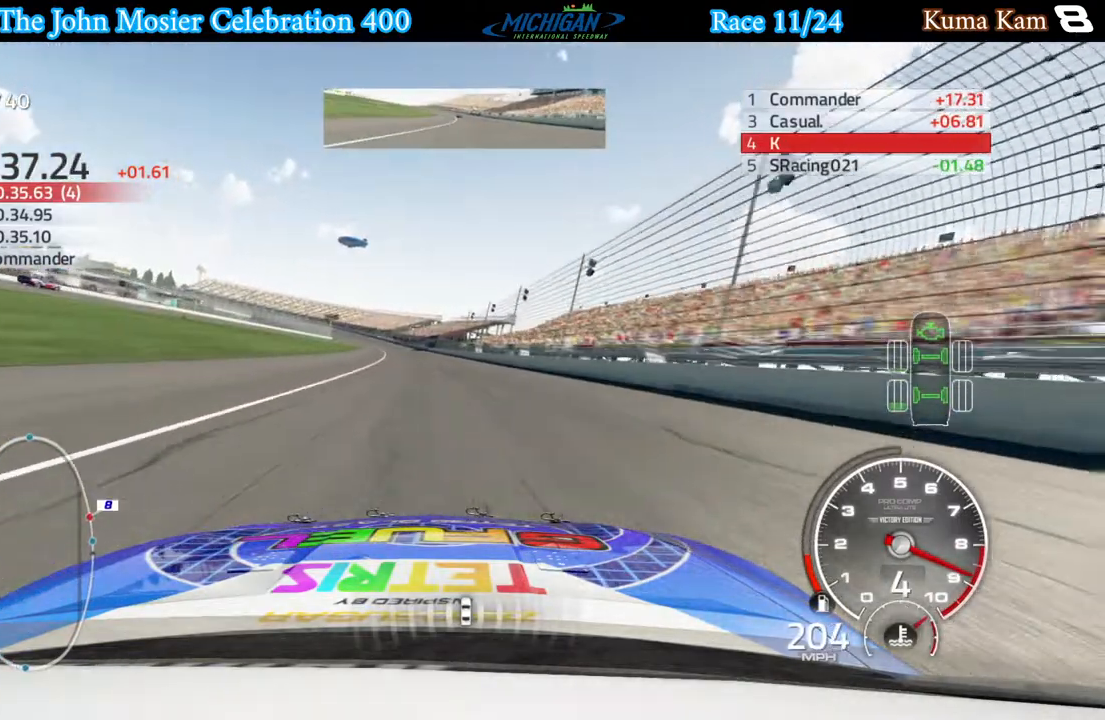
{"buttons": ["R2"], "left_stick": "center", "right_stick": "center", "events": [[33, "left_stick", "left"], [150, "left_stick", "center"], [250, "left_stick", "left"], [367, "left_stick", "center"]]}
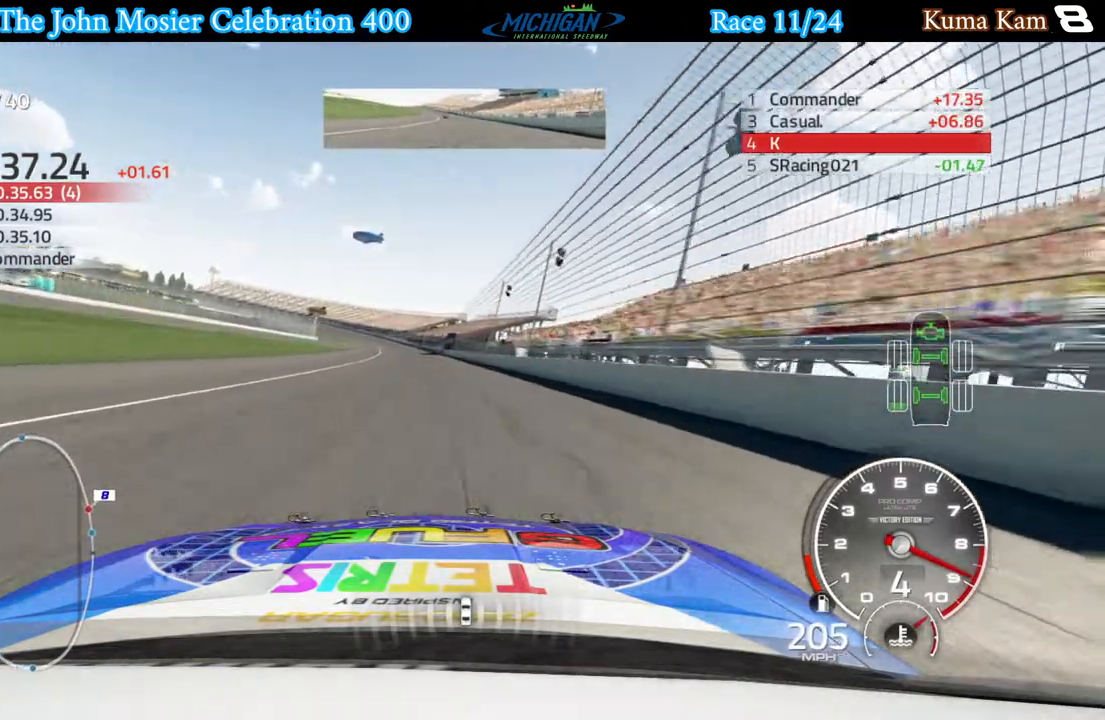
{"buttons": ["R2"], "left_stick": "center", "right_stick": "center", "events": [[17, "left_stick", "left"], [150, "left_stick", "center"], [250, "left_stick", "left"], [400, "left_stick", "center"]]}
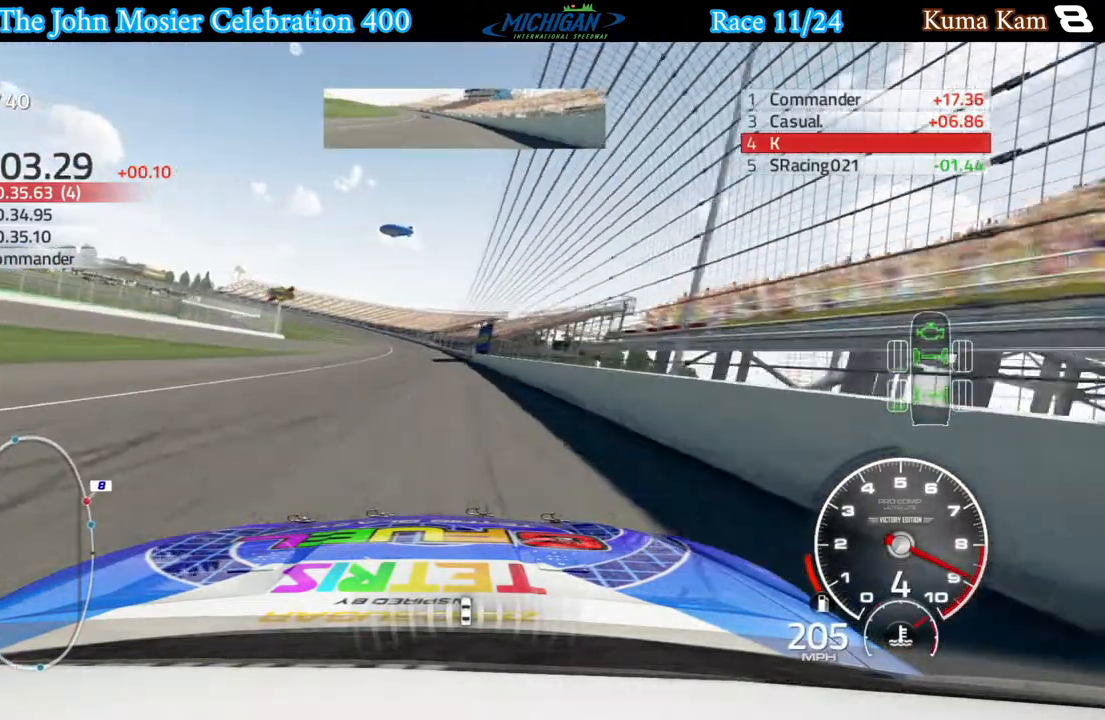
{"buttons": ["R2"], "left_stick": "left", "right_stick": "center", "events": [[33, "left_stick", "left"], [167, "left_stick", "center"], [433, "left_stick", "left"]]}
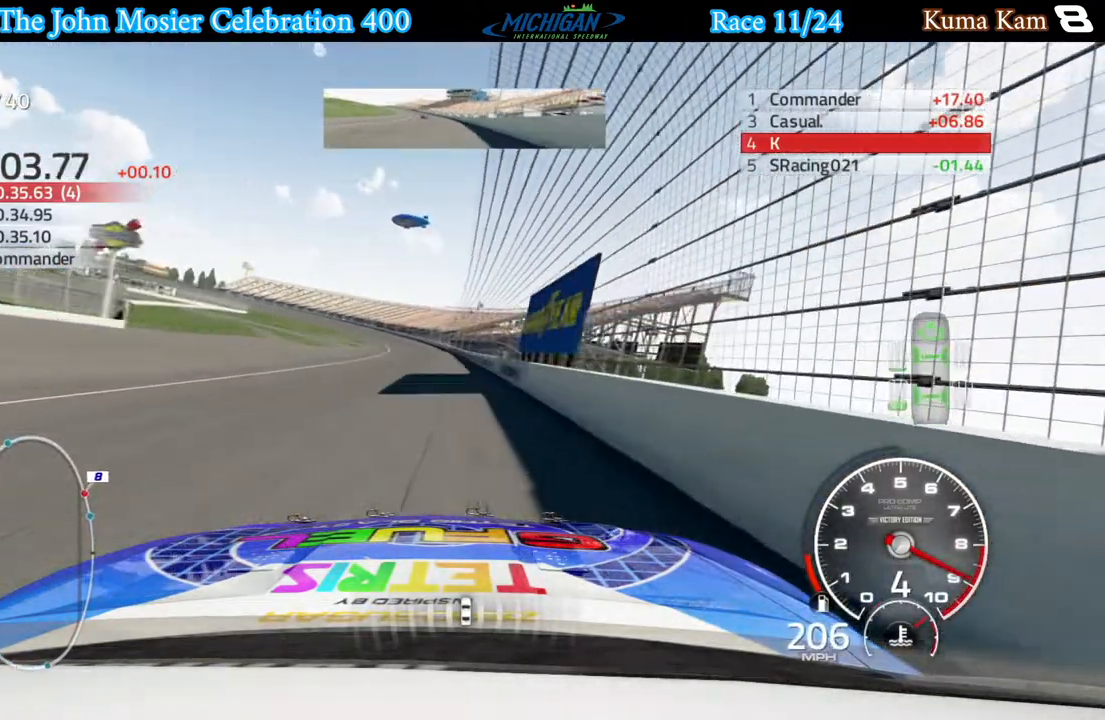
{"buttons": ["R2"], "left_stick": "left", "right_stick": "center", "events": []}
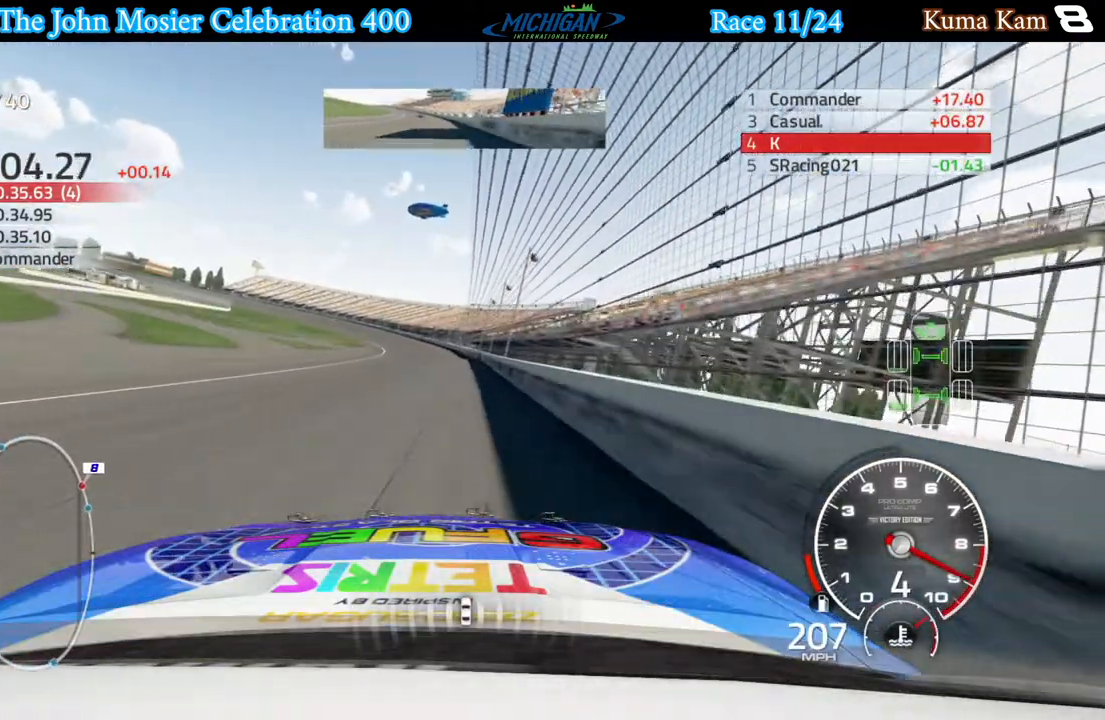
{"buttons": ["R2"], "left_stick": "left", "right_stick": "center", "events": [[133, "left_stick", "center"], [500, "left_stick", "left"]]}
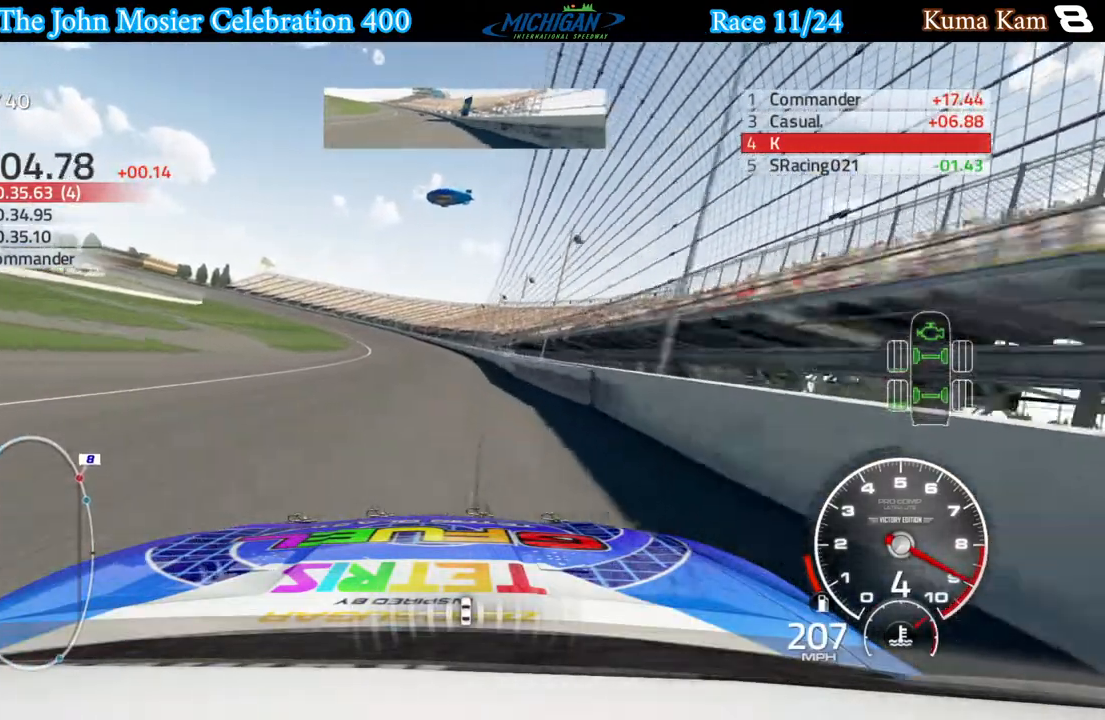
{"buttons": ["A"], "left_stick": "left", "right_stick": "center", "events": [[400, "A", "down"], [417, "R2", "up"]]}
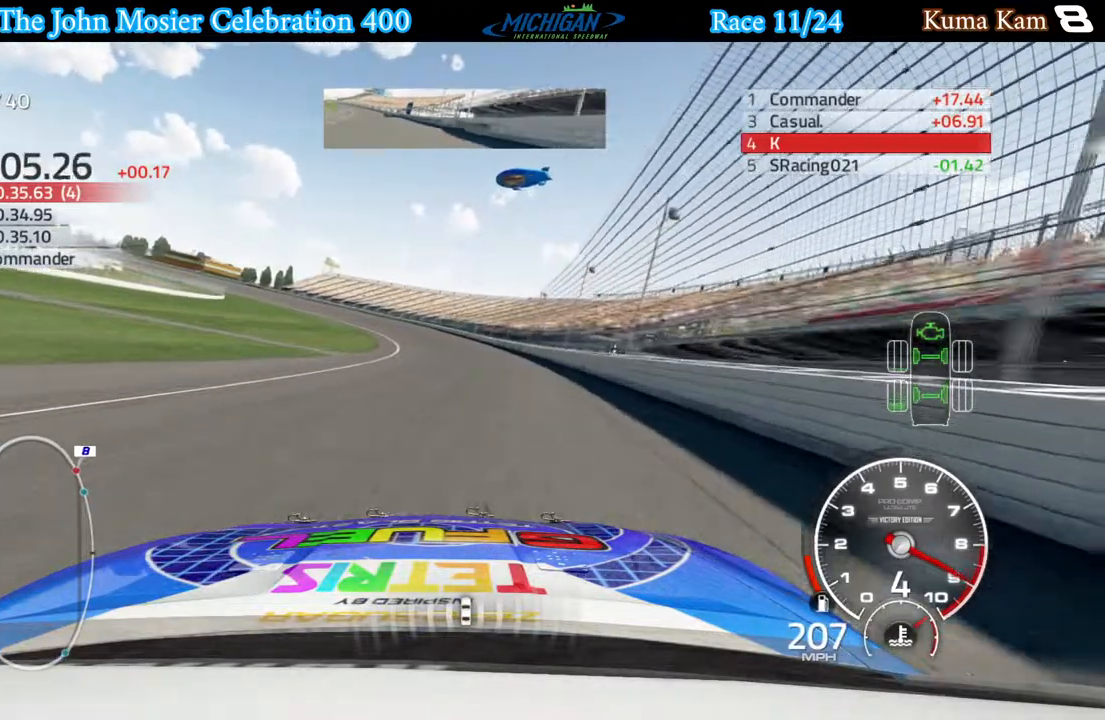
{"buttons": ["A"], "left_stick": "left", "right_stick": "center", "events": [[200, "left_stick", "center"], [450, "left_stick", "left"]]}
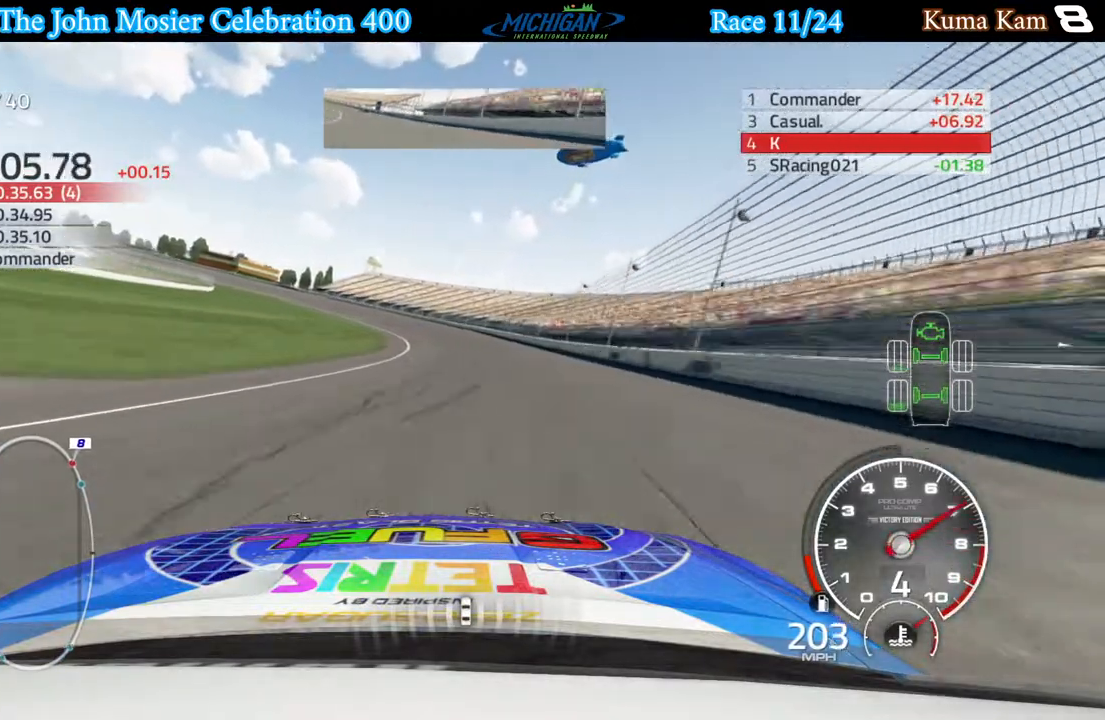
{"buttons": ["A"], "left_stick": "left", "right_stick": "center", "events": [[367, "left_stick", "center"], [467, "left_stick", "left"]]}
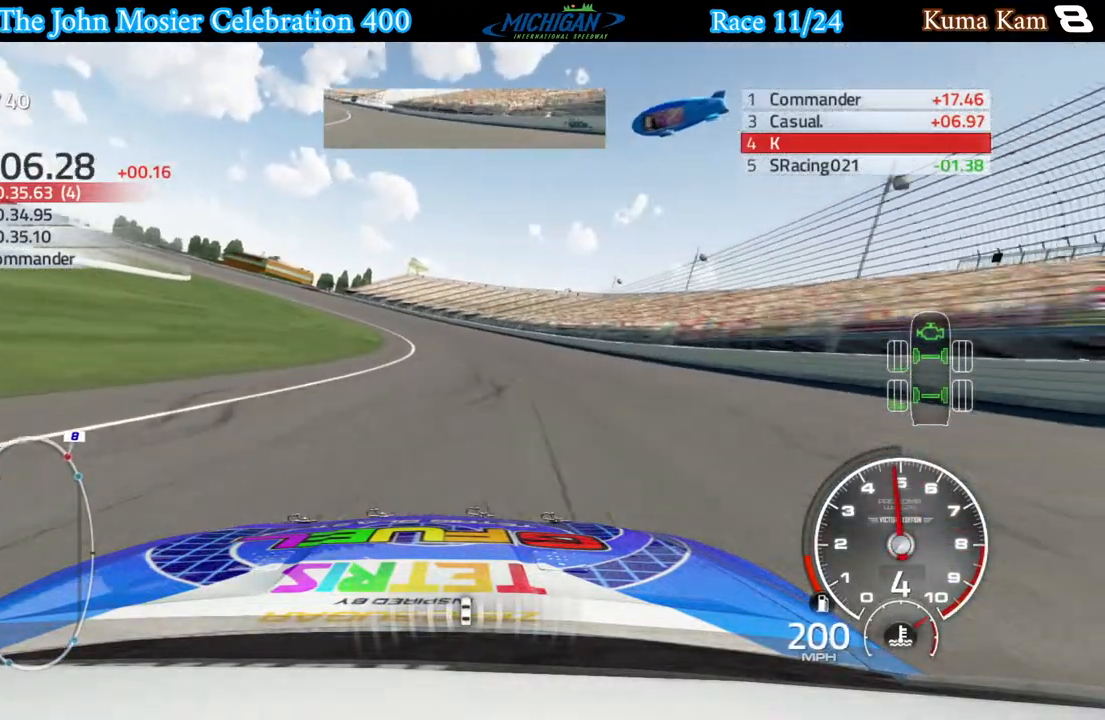
{"buttons": ["A"], "left_stick": "left", "right_stick": "center", "events": [[150, "left_stick", "center"], [250, "left_stick", "left"]]}
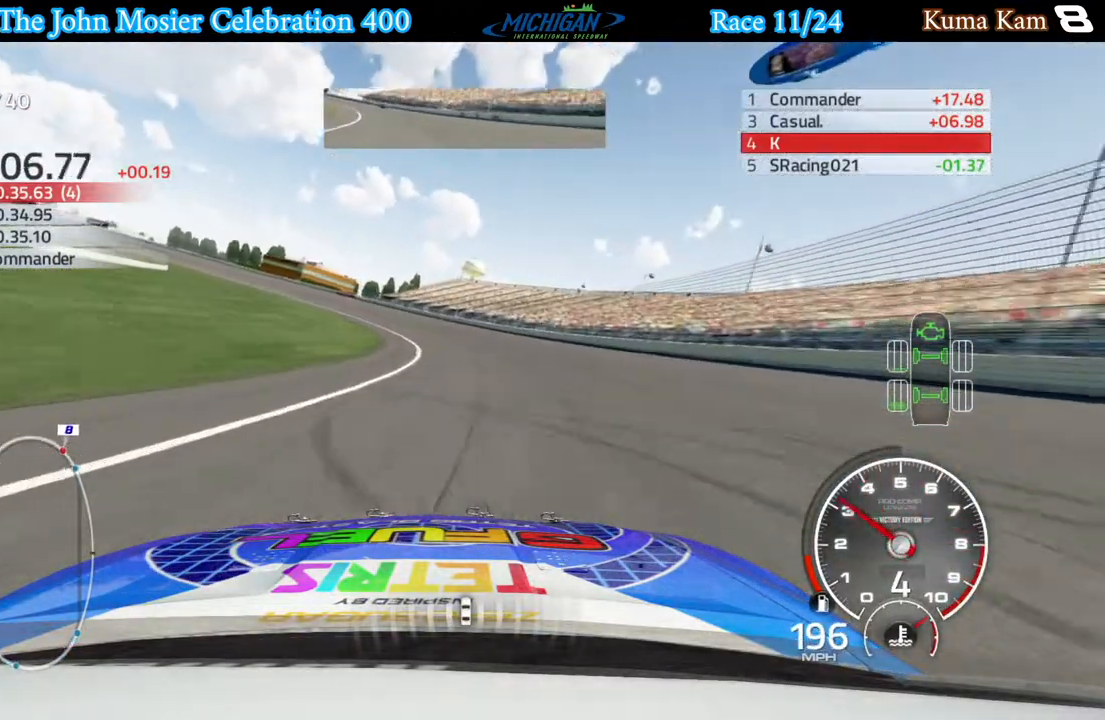
{"buttons": ["A"], "left_stick": "left", "right_stick": "center", "events": []}
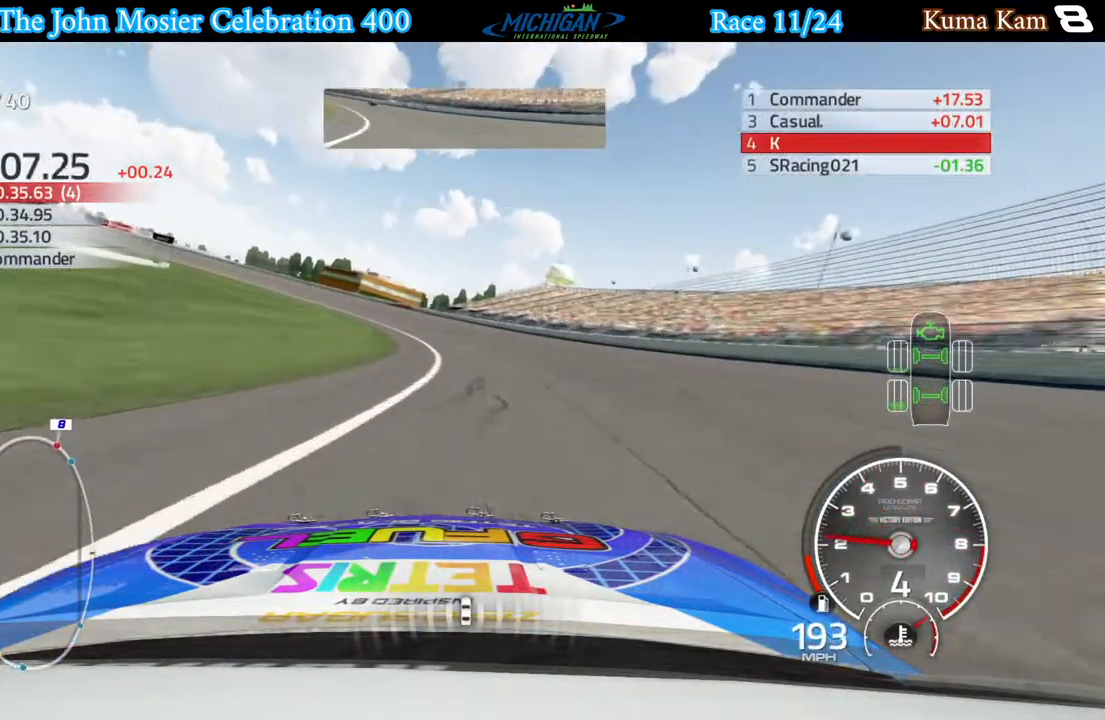
{"buttons": ["A"], "left_stick": "left", "right_stick": "center", "events": []}
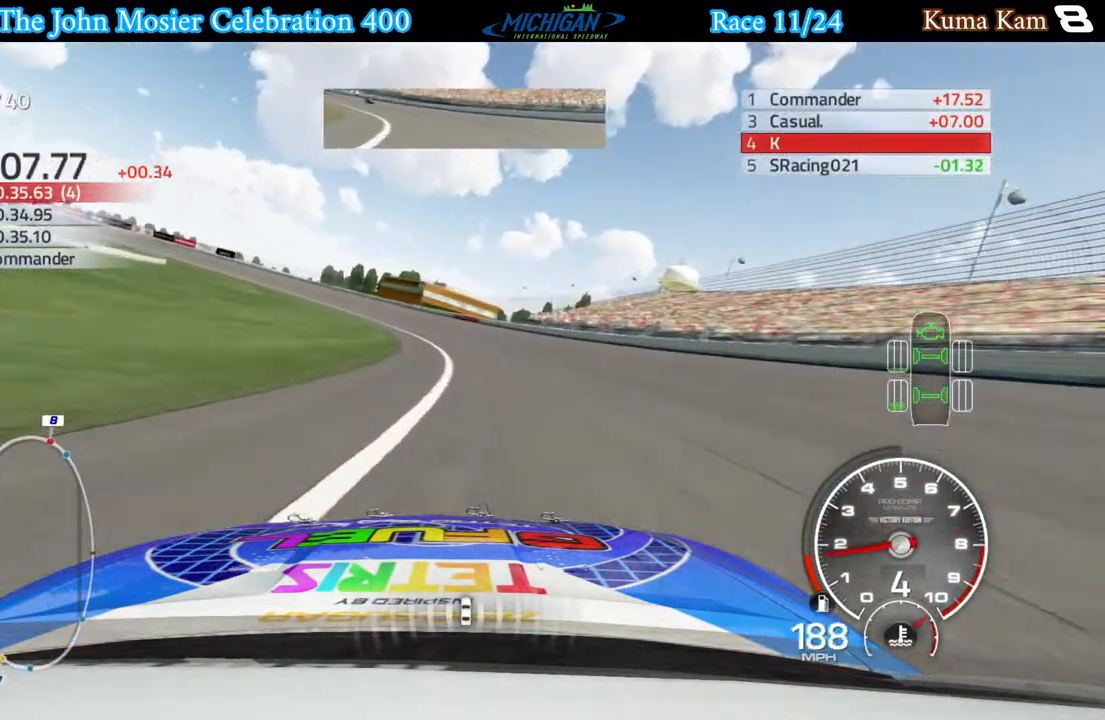
{"buttons": ["A"], "left_stick": "left", "right_stick": "center", "events": []}
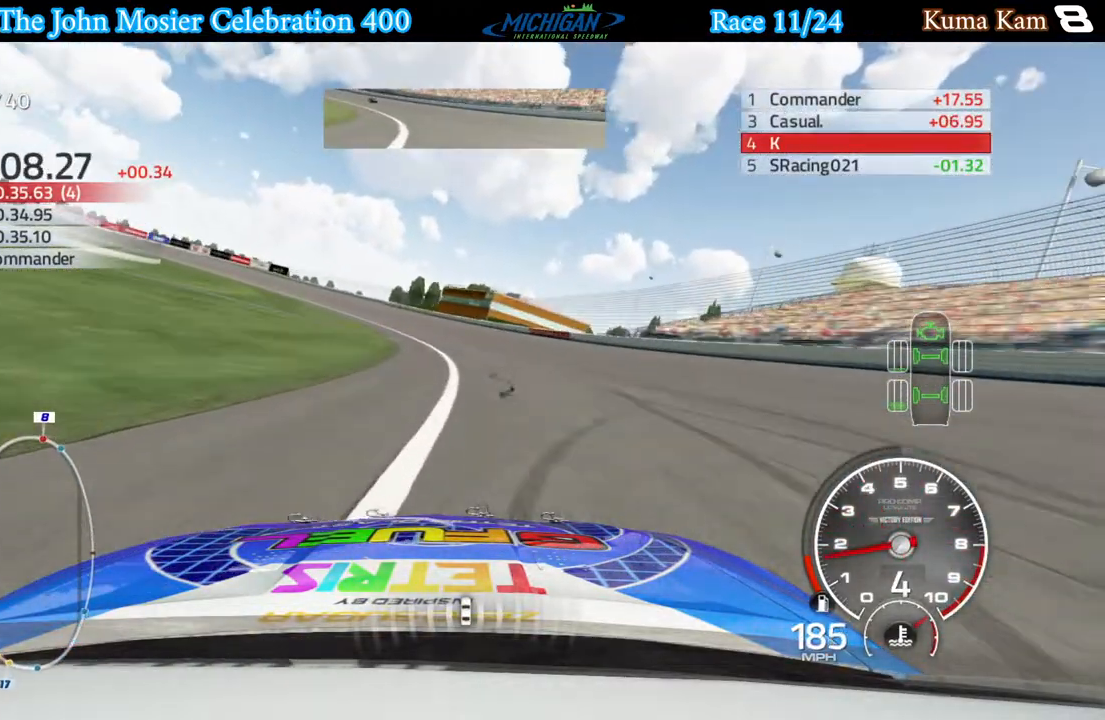
{"buttons": [], "left_stick": "left", "right_stick": "center", "events": [[383, "A", "up"]]}
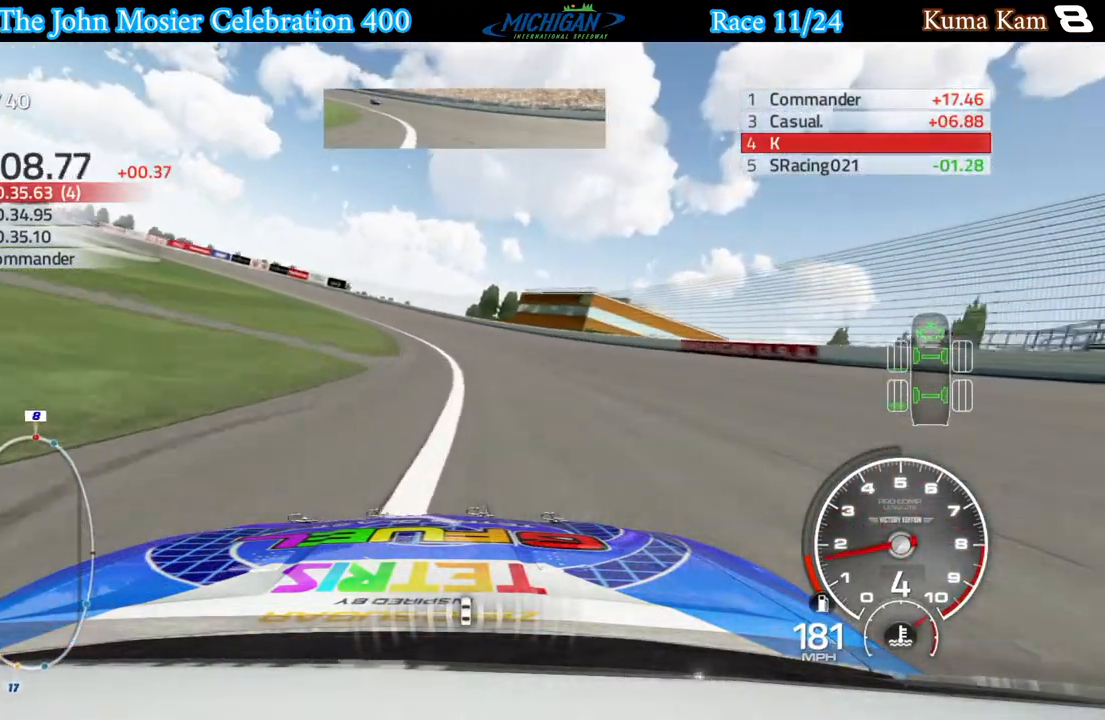
{"buttons": [], "left_stick": "left", "right_stick": "center", "events": []}
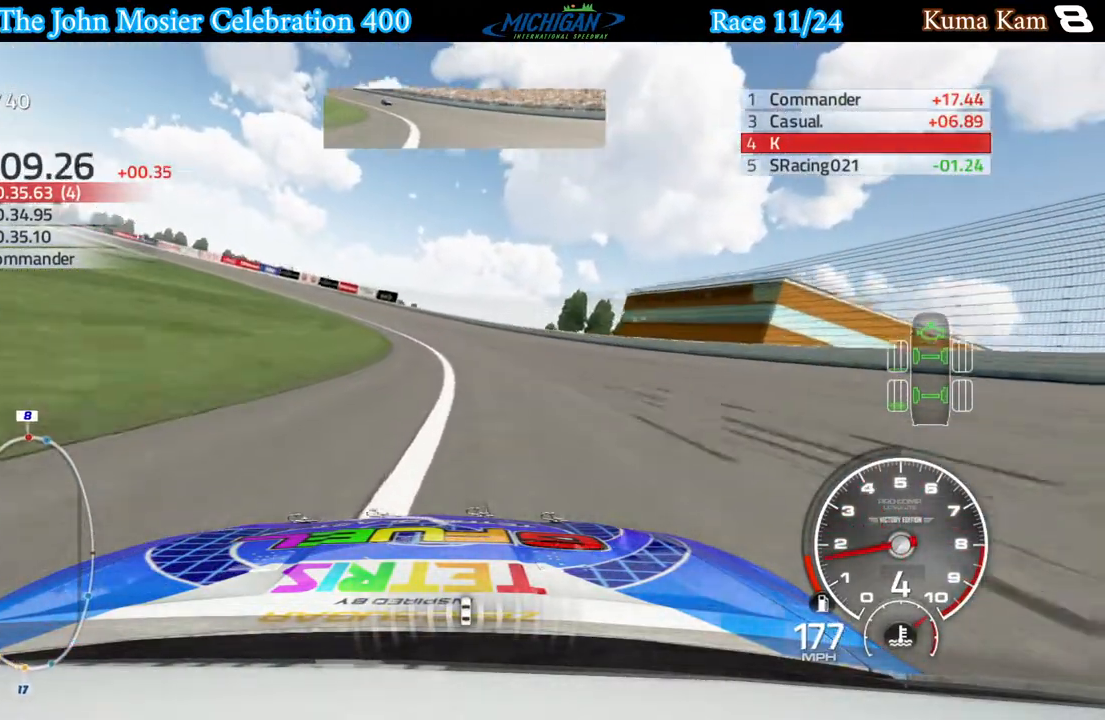
{"buttons": ["R2"], "left_stick": "left", "right_stick": "center", "events": [[67, "R2", "down"]]}
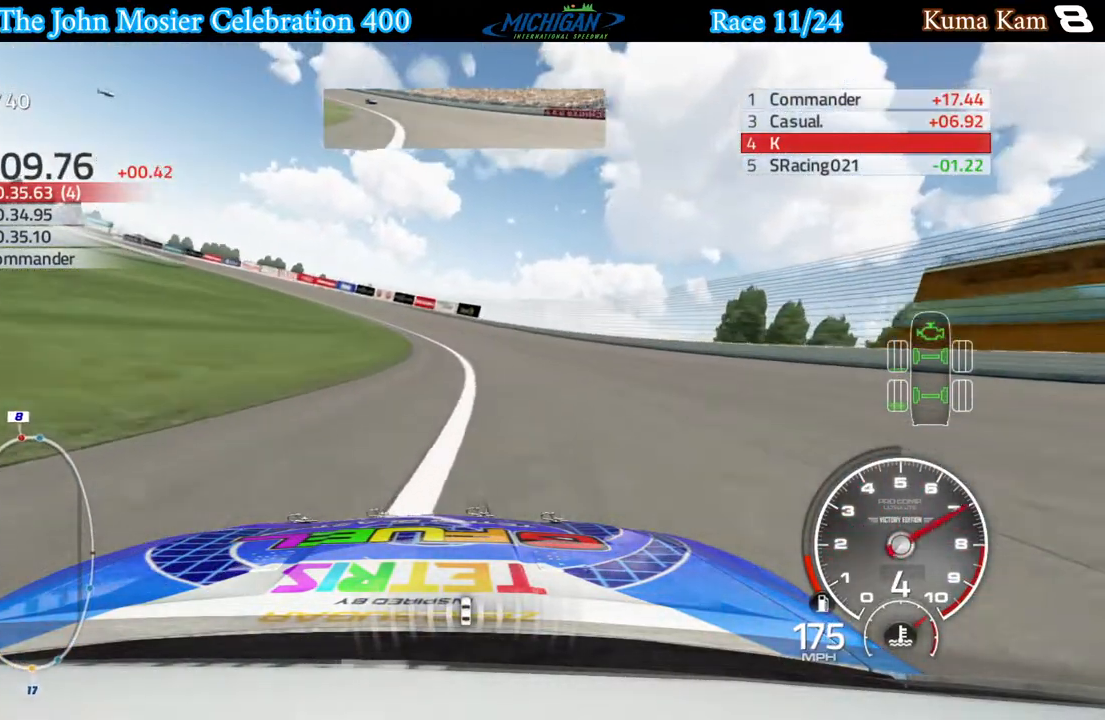
{"buttons": ["R2"], "left_stick": "left", "right_stick": "center", "events": []}
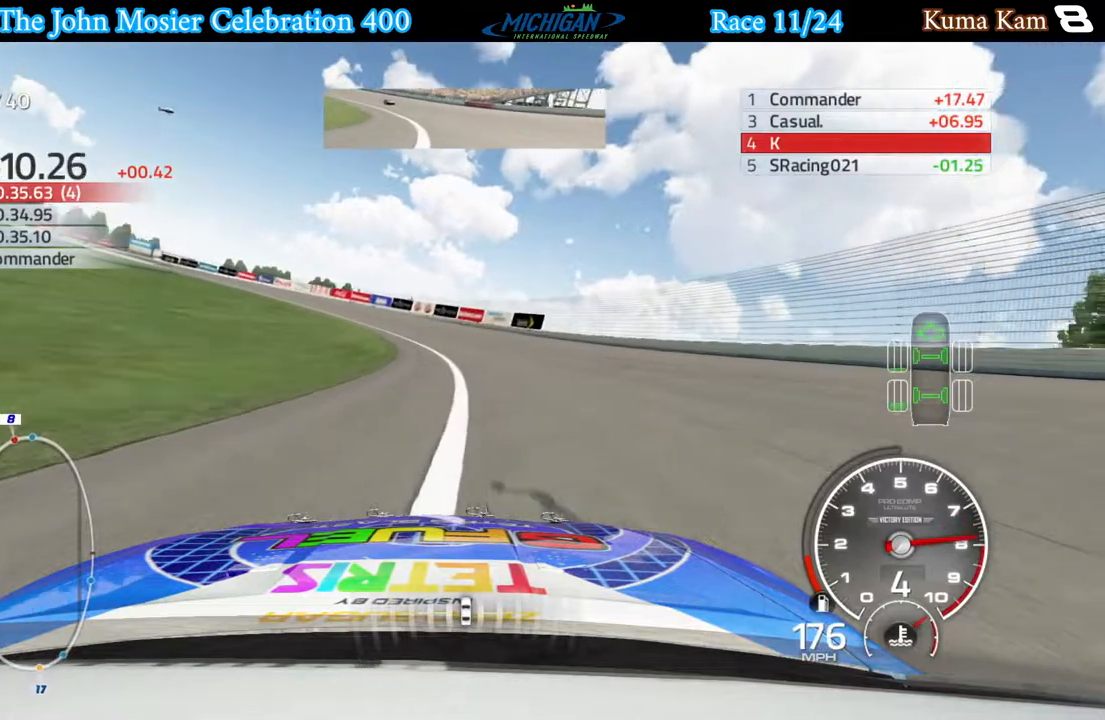
{"buttons": ["R2"], "left_stick": "left", "right_stick": "center", "events": []}
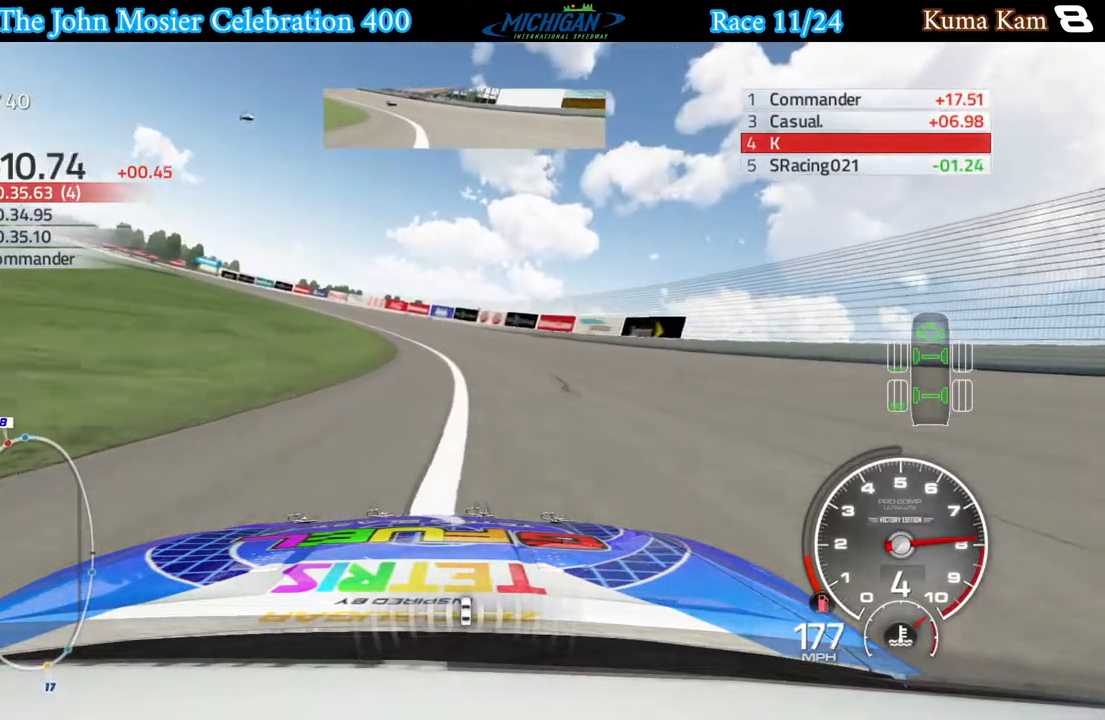
{"buttons": ["R2"], "left_stick": "left", "right_stick": "center", "events": []}
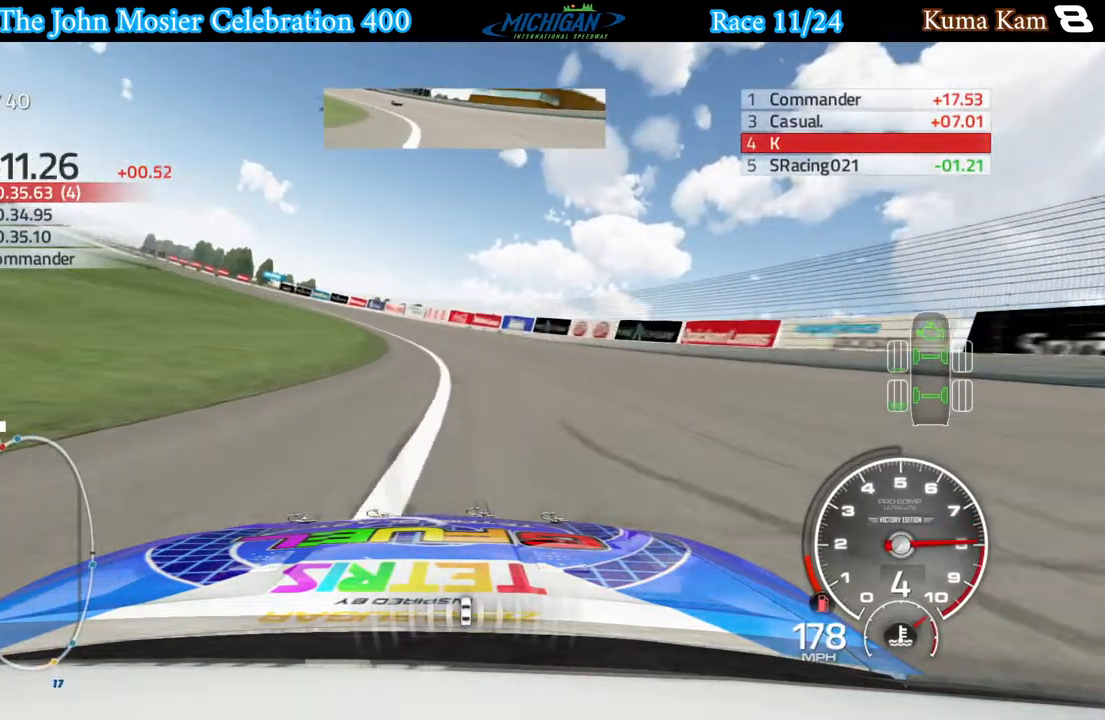
{"buttons": ["R2"], "left_stick": "left", "right_stick": "center", "events": []}